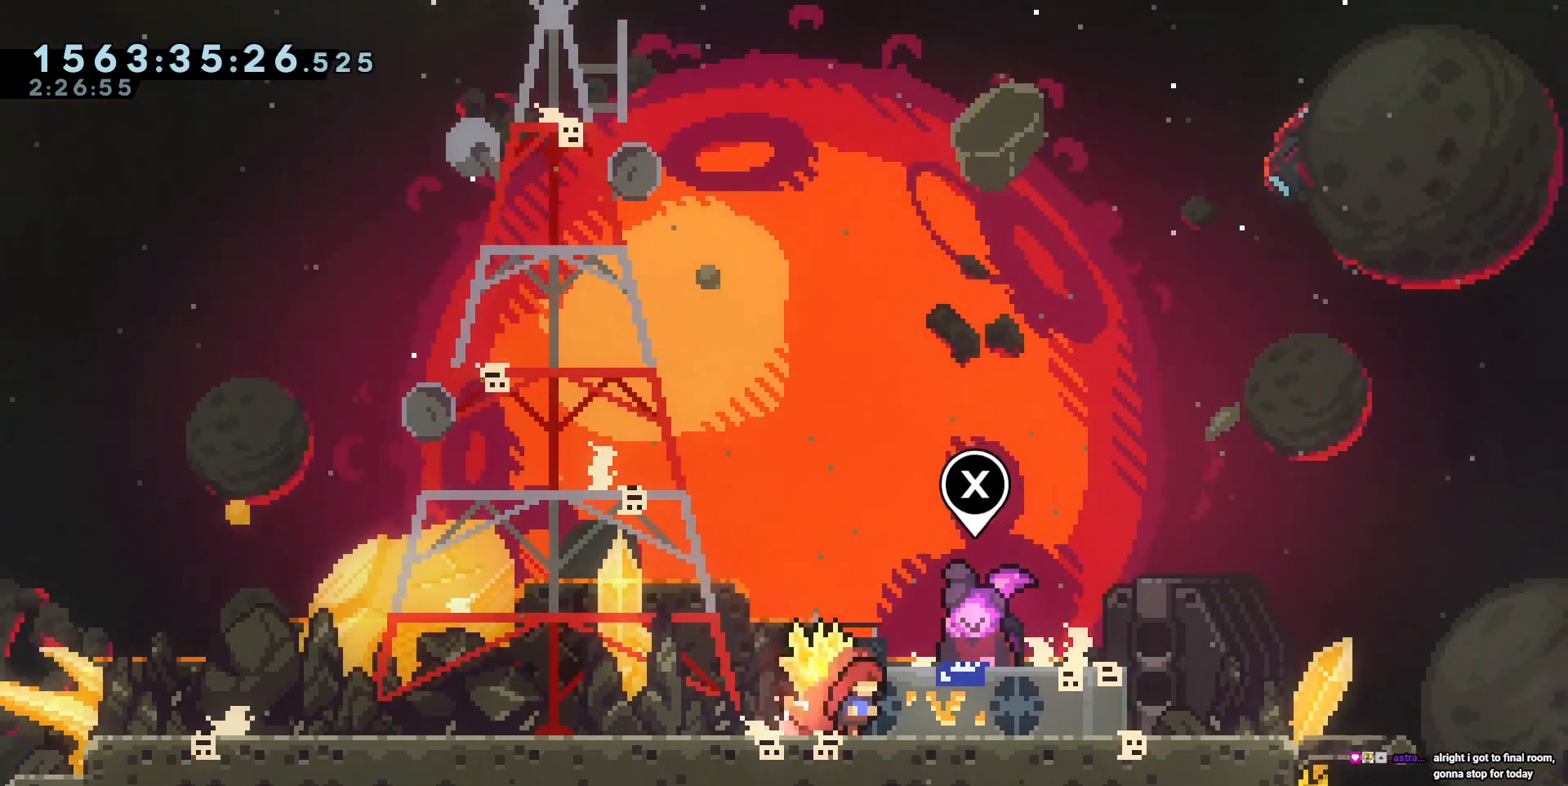
Gameplay with keyboard; each line is a JSON object with the keys held at the frame after it. "events" lists presses ("down") and releases ("up") of "a", "circle", "cross", "d", "s", "square", "triangle" and "w" between this image and that frame as [ms after this image, input, new state], when the widget could be followed in between. No other keys are recorded. Mouse input is not recorded. Key names are as the overlay labels them; some are game actions (e.g. jump) rather than physical keys. Not read: other_keys.
{"keys": [], "events": [[200, "d", "up"], [250, "triangle", "down"], [367, "triangle", "up"]]}
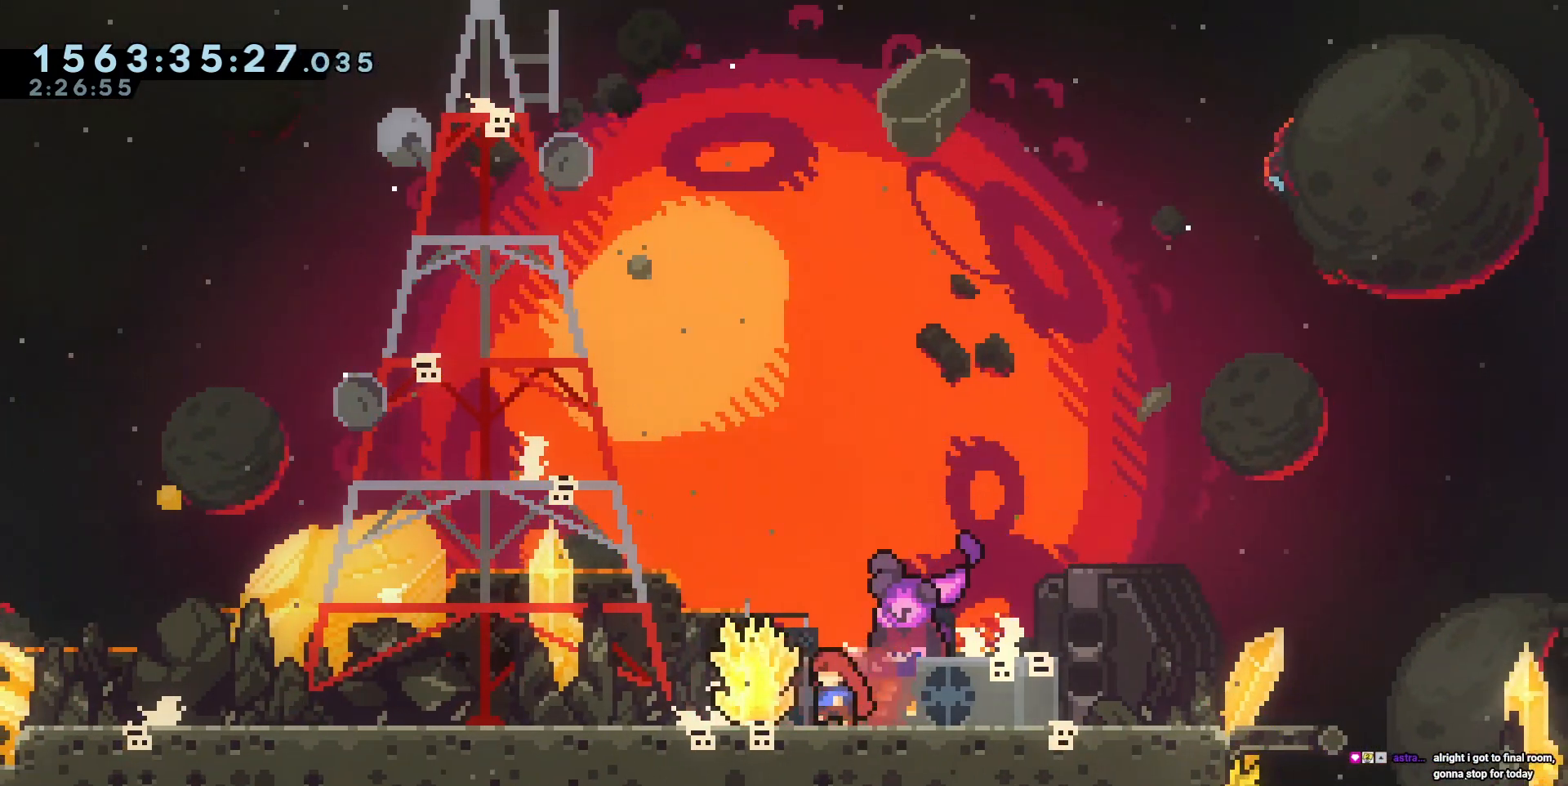
{"keys": [], "events": []}
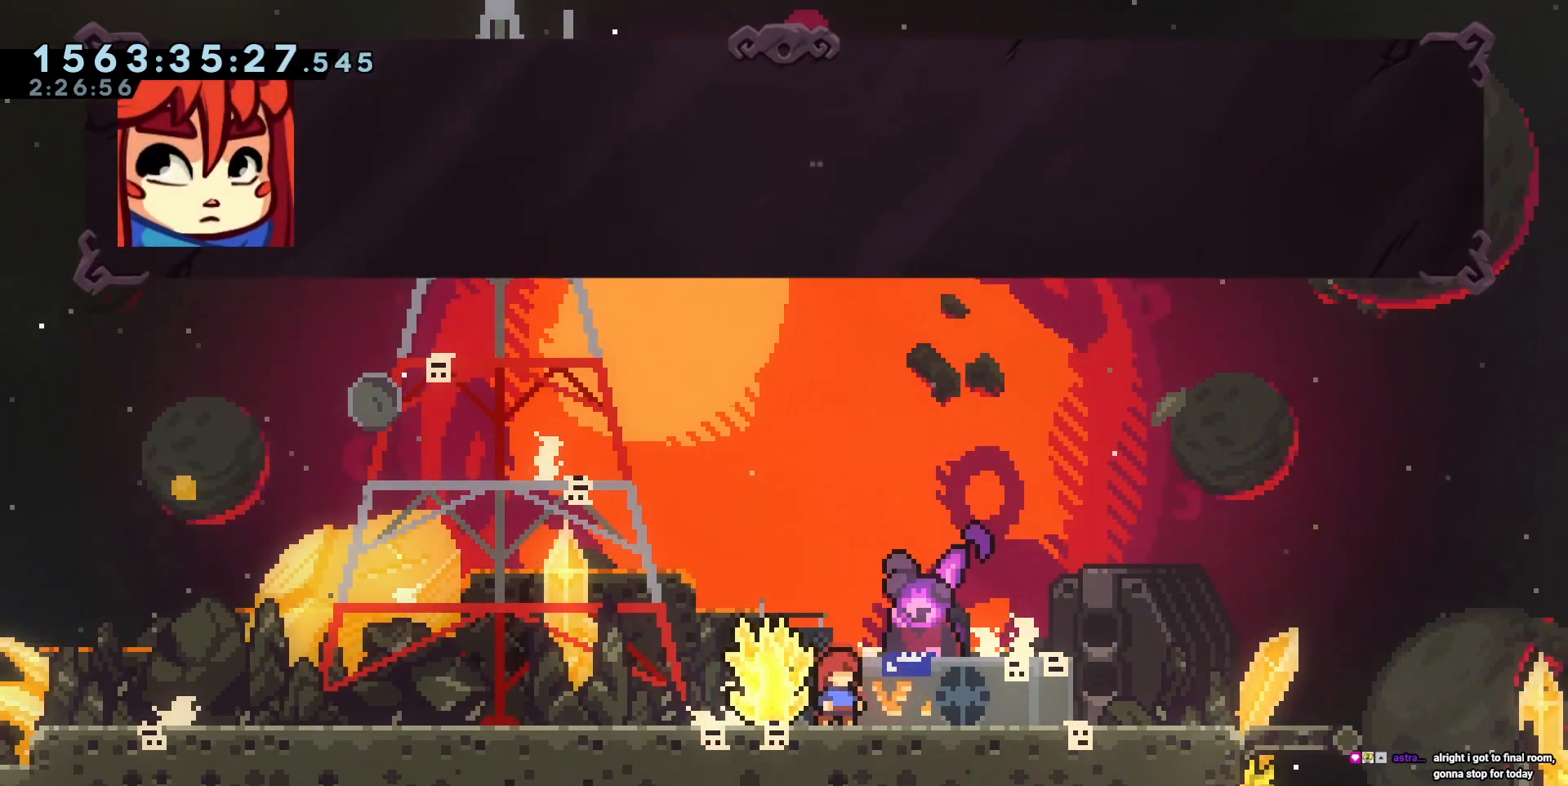
{"keys": [], "events": []}
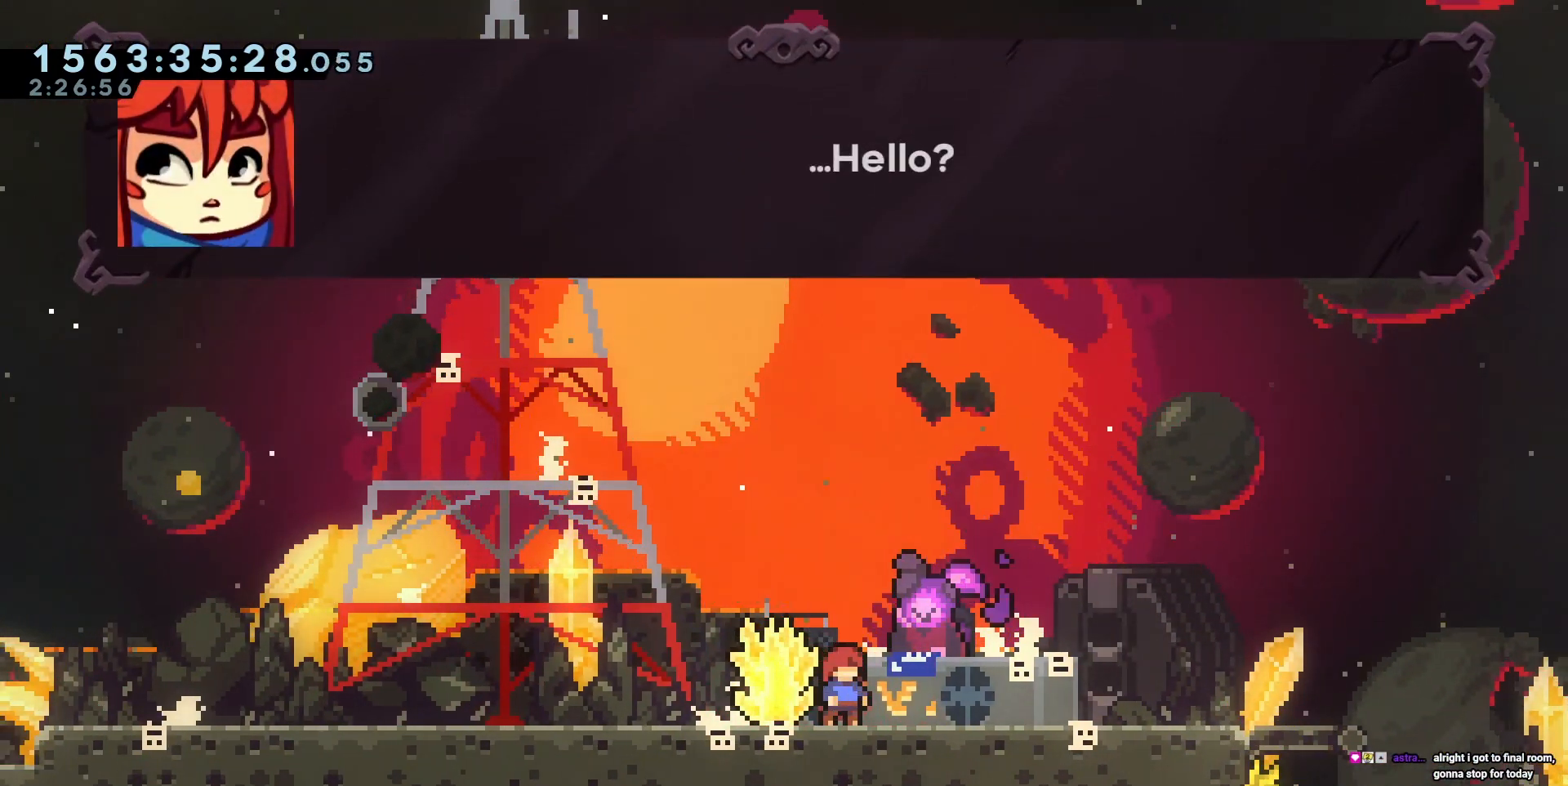
{"keys": [], "events": [[317, "cross", "down"], [450, "cross", "up"]]}
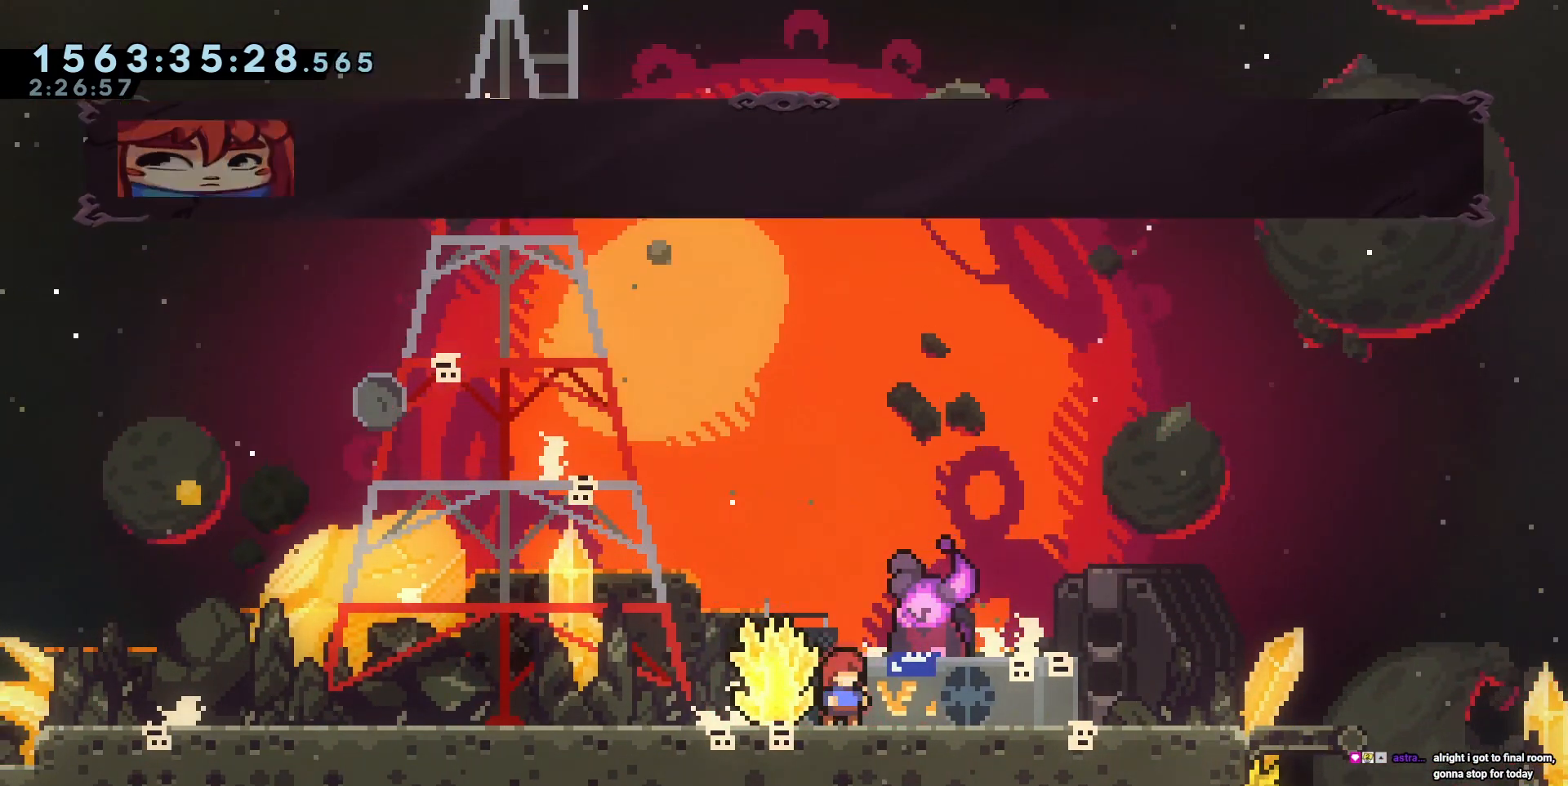
{"keys": [], "events": []}
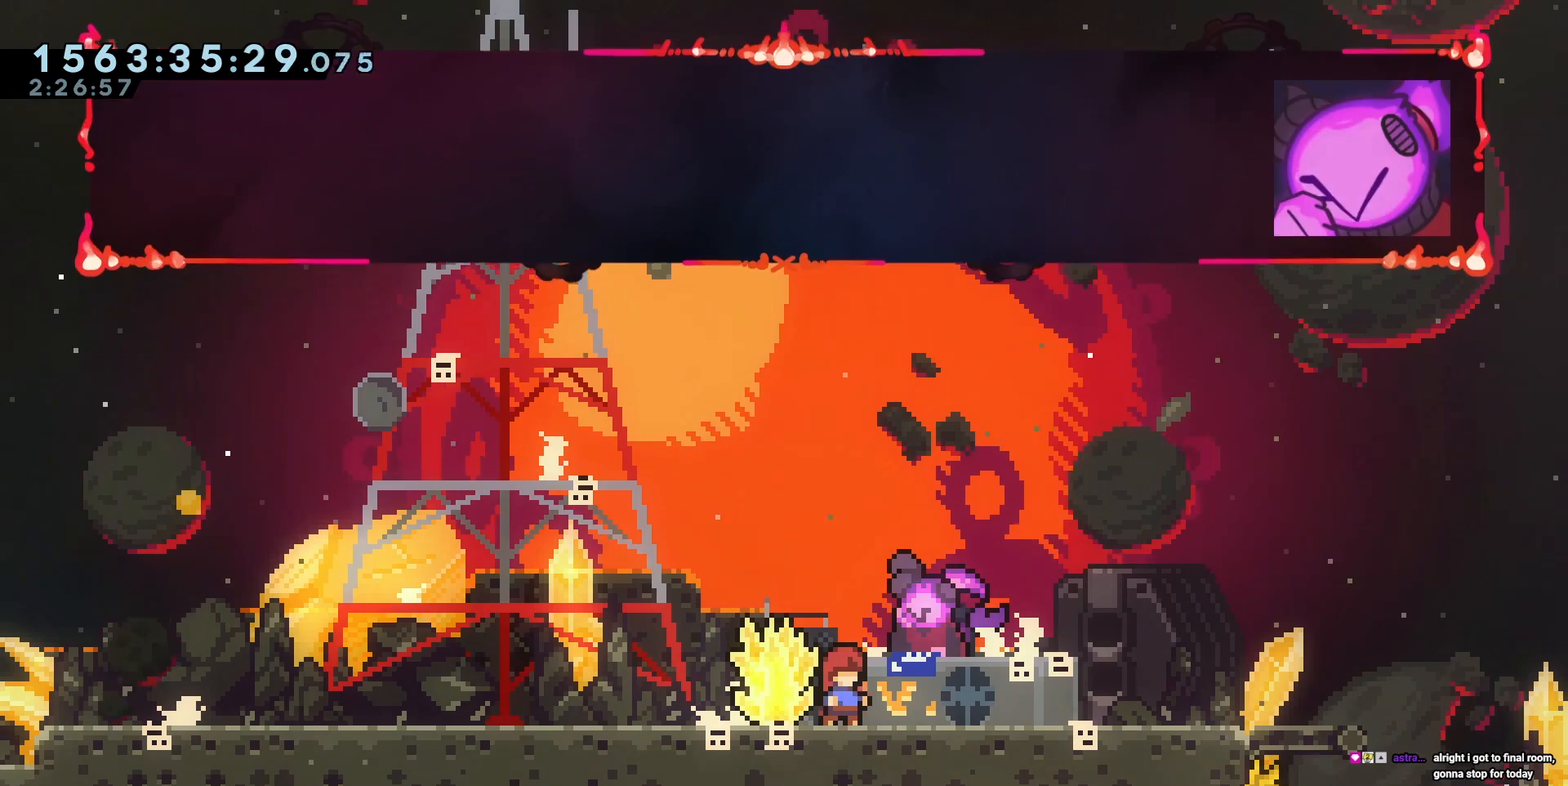
{"keys": [], "events": []}
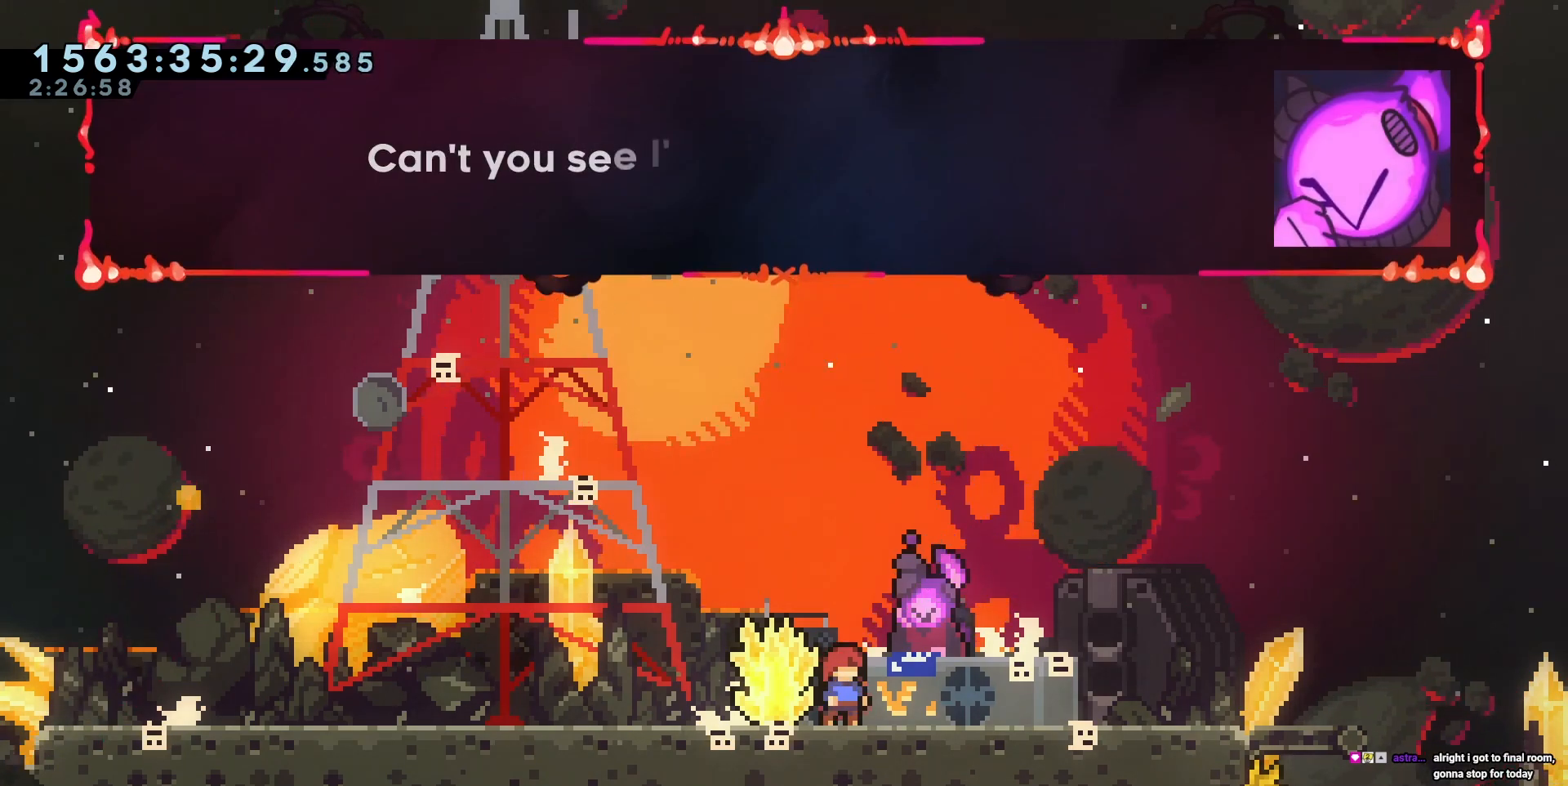
{"keys": [], "events": []}
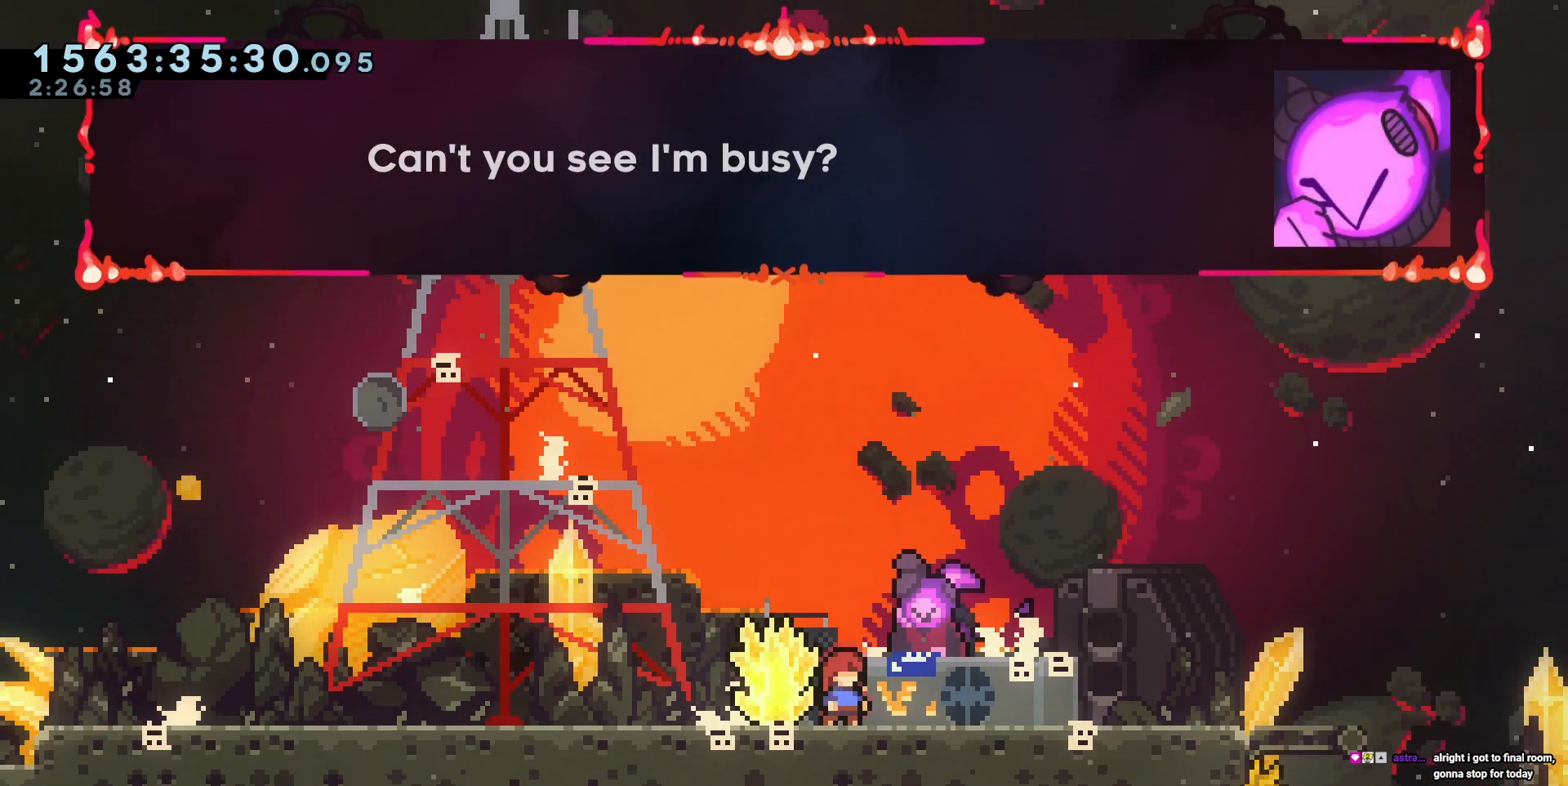
{"keys": [], "events": []}
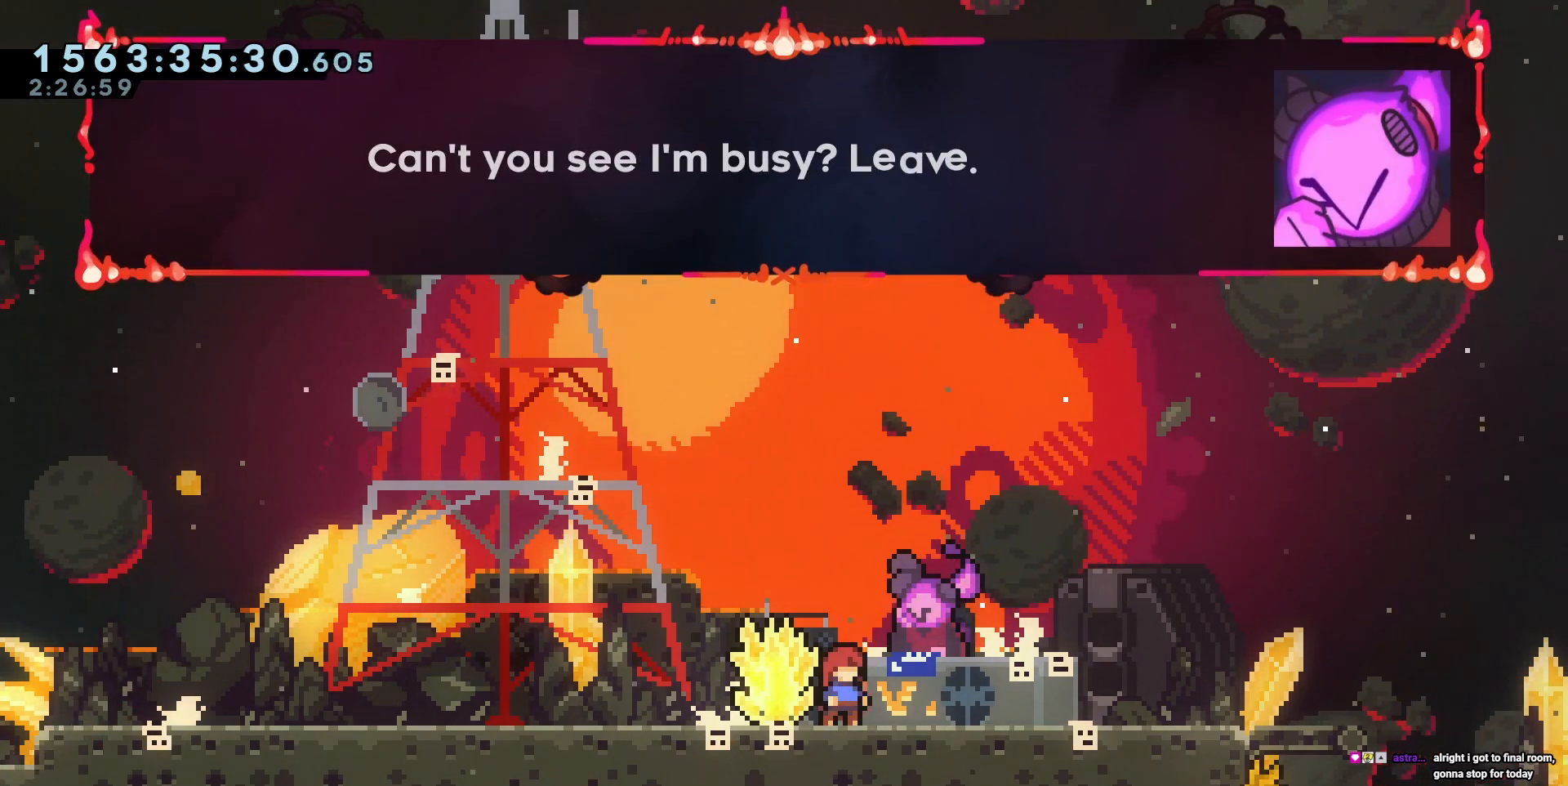
{"keys": [], "events": []}
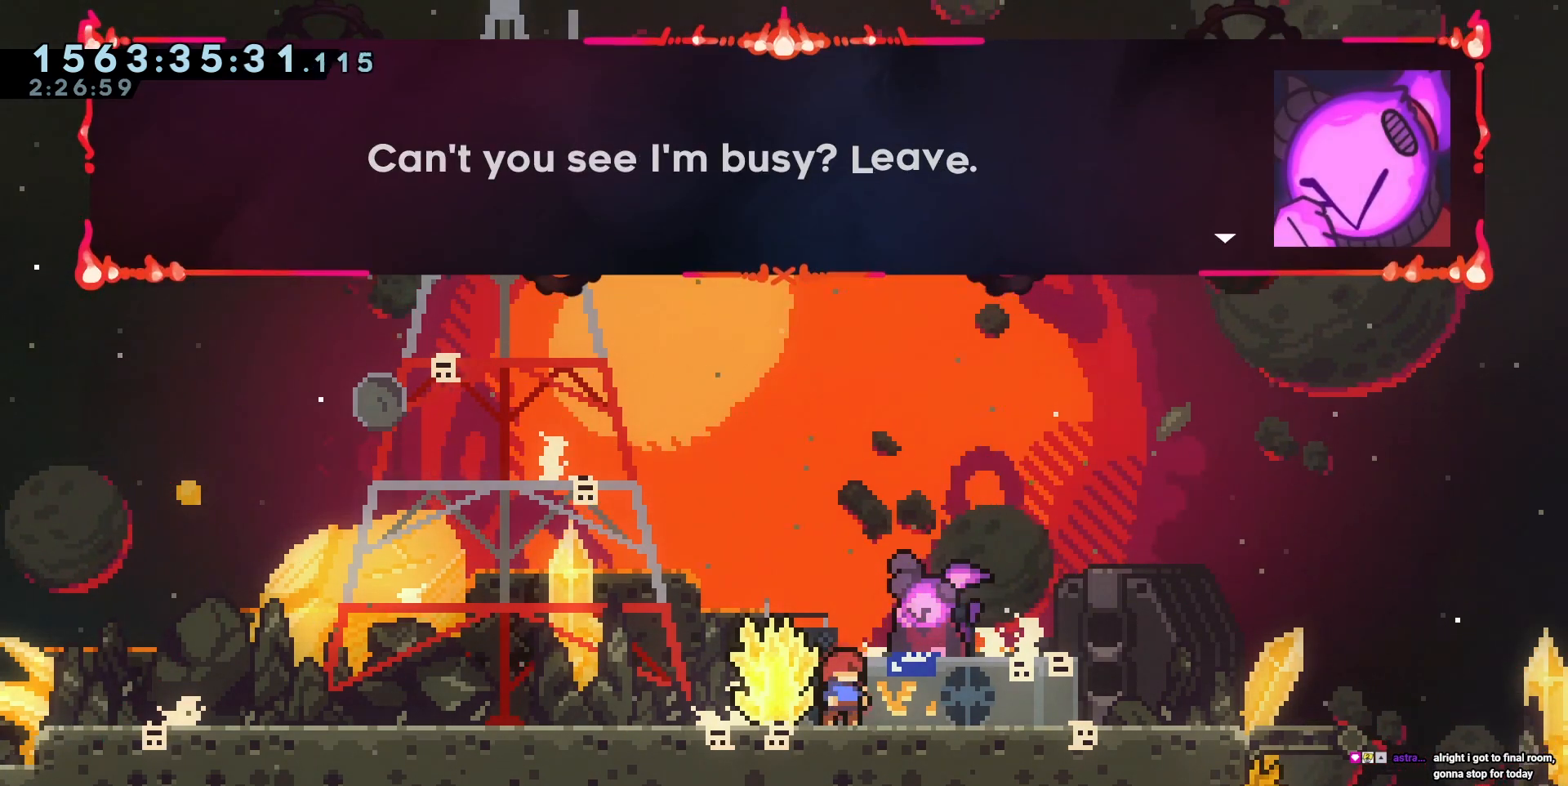
{"keys": [], "events": [[267, "cross", "down"], [433, "cross", "up"]]}
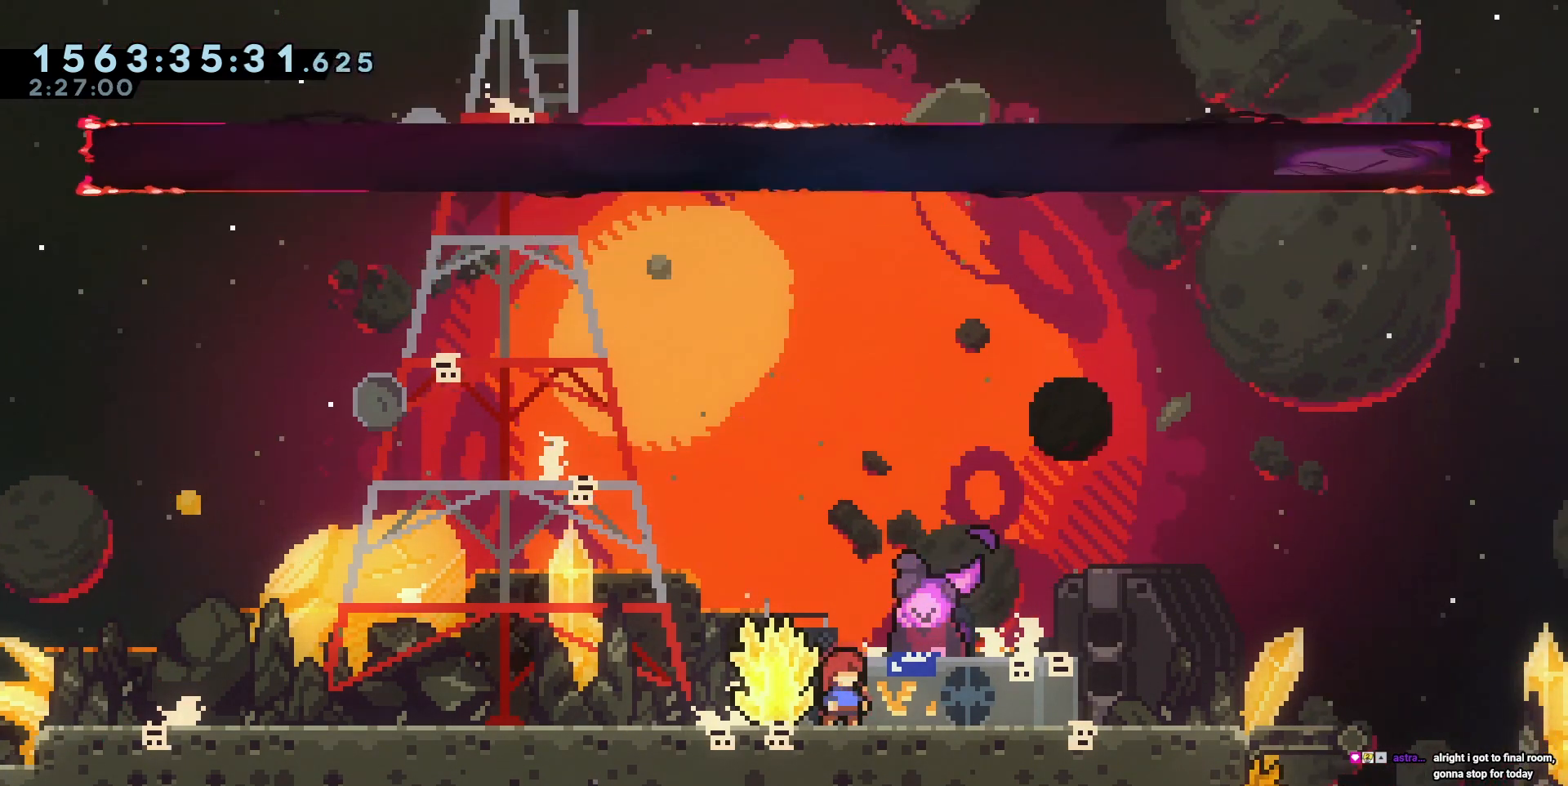
{"keys": [], "events": []}
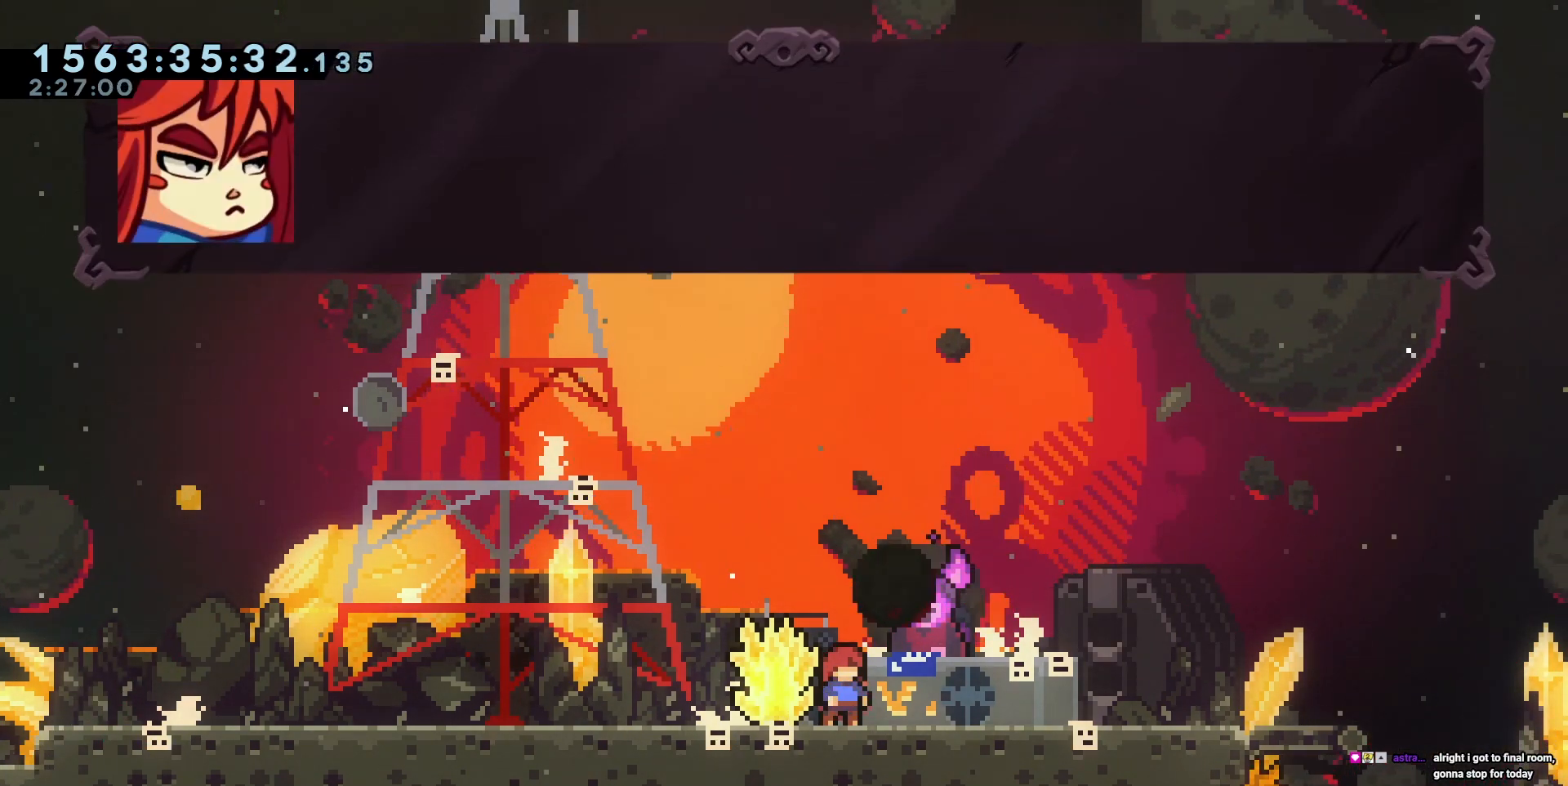
{"keys": [], "events": []}
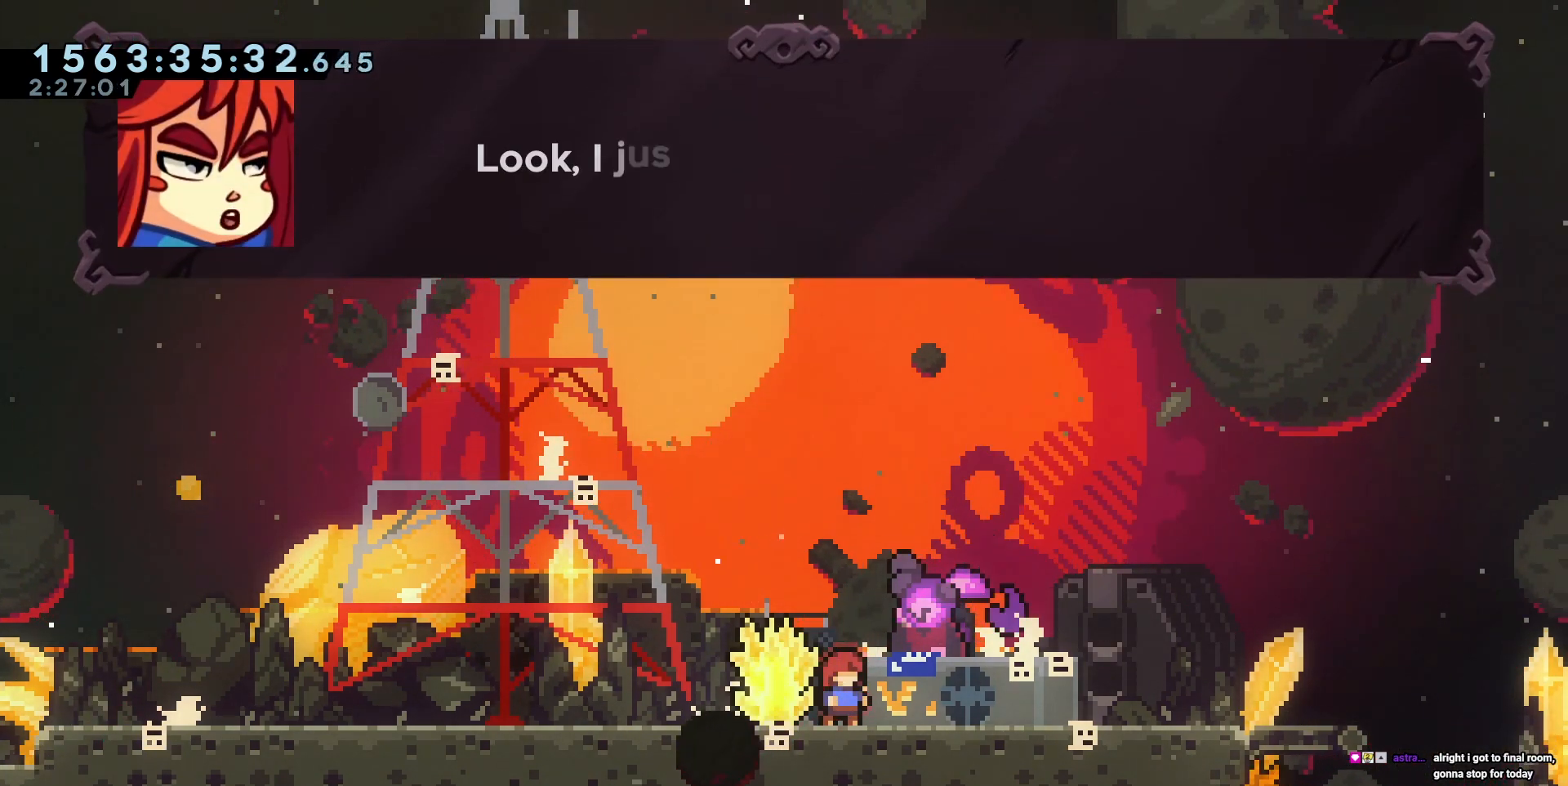
{"keys": [], "events": [[333, "cross", "down"], [350, "cross", "up"]]}
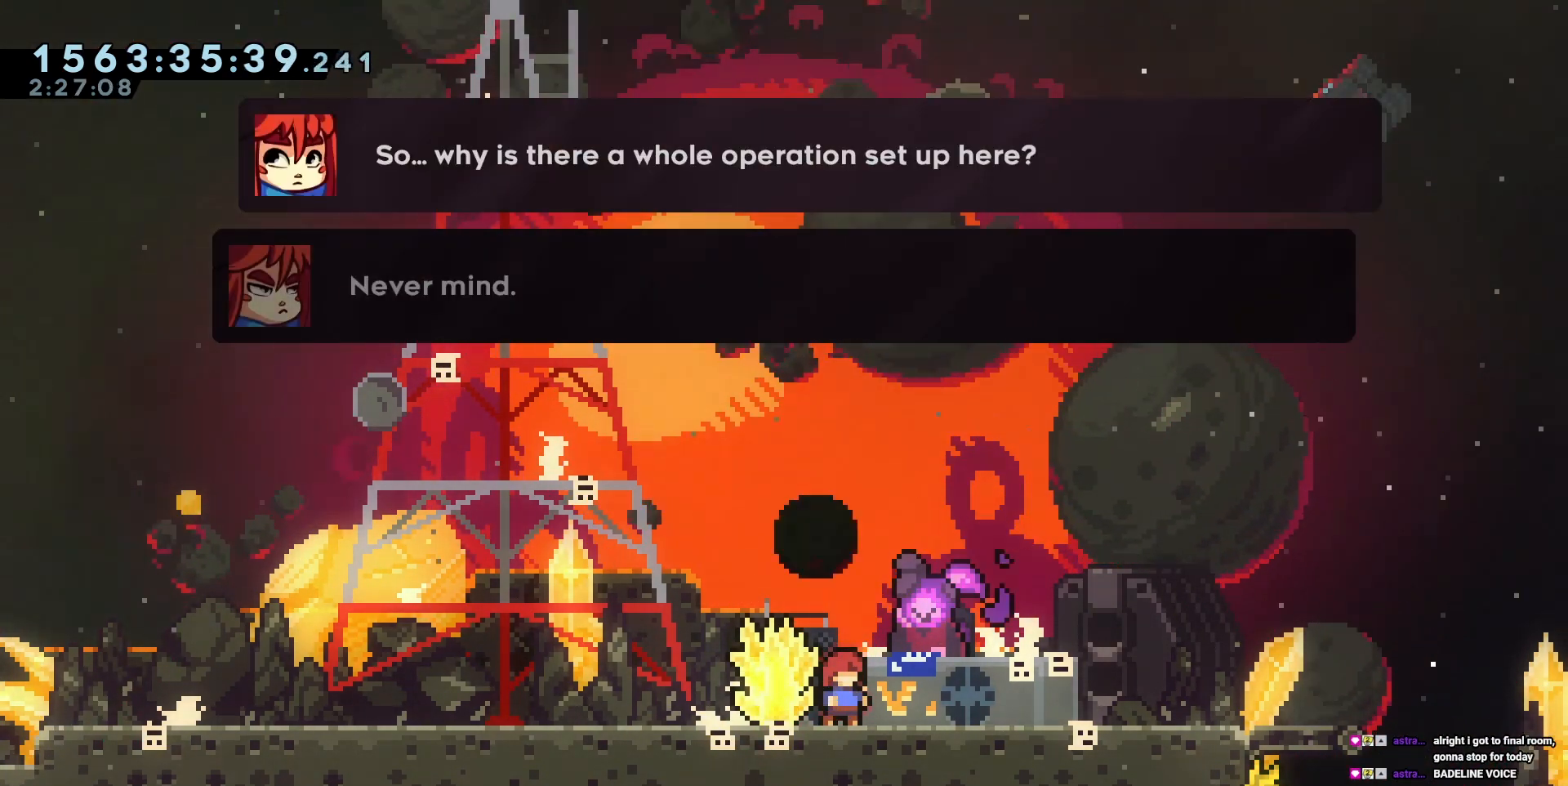
{"keys": [], "events": []}
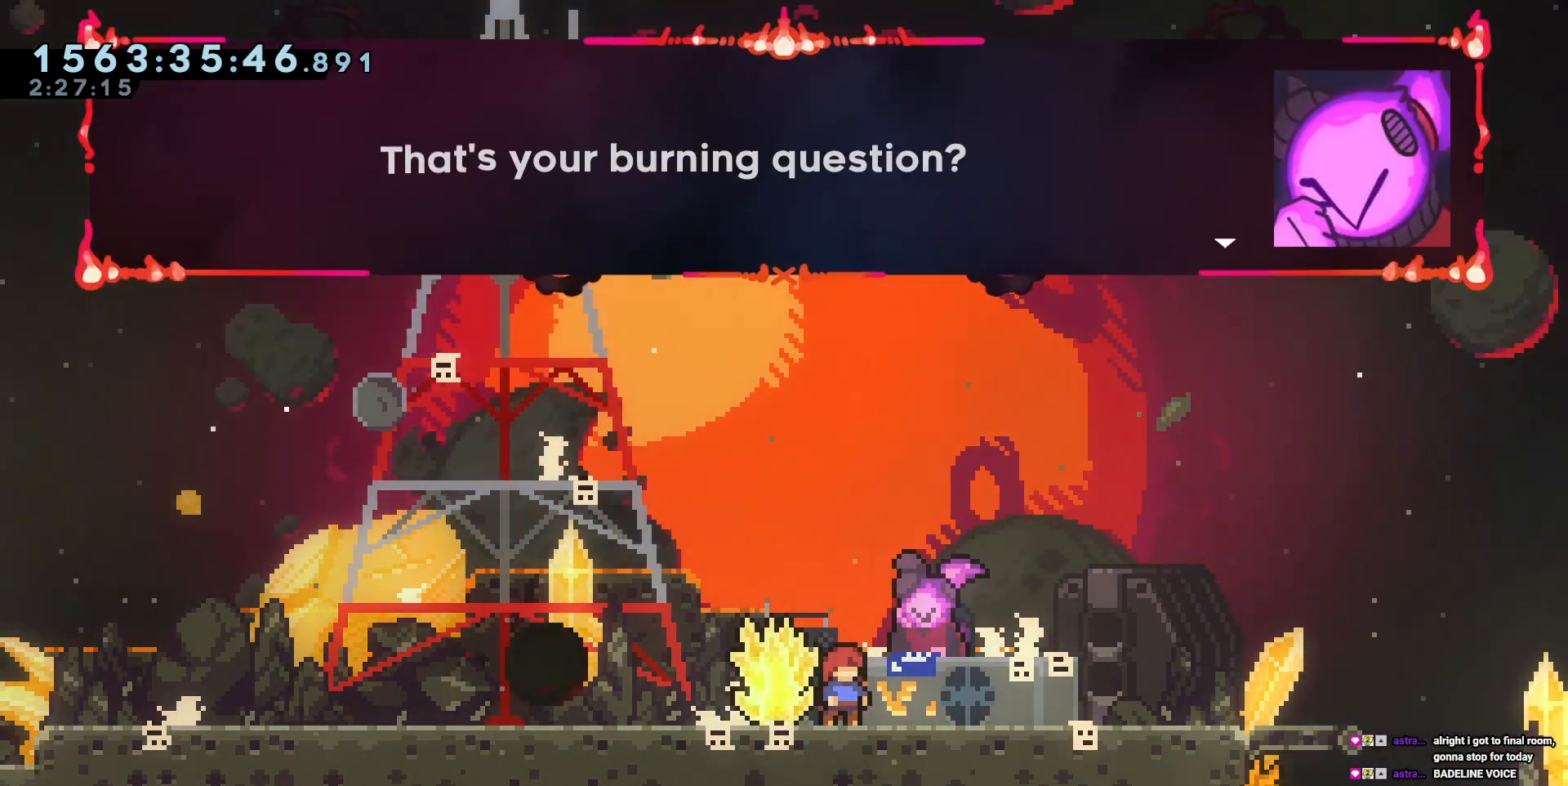
{"keys": [], "events": [[83, "cross", "down"], [100, "cross", "up"]]}
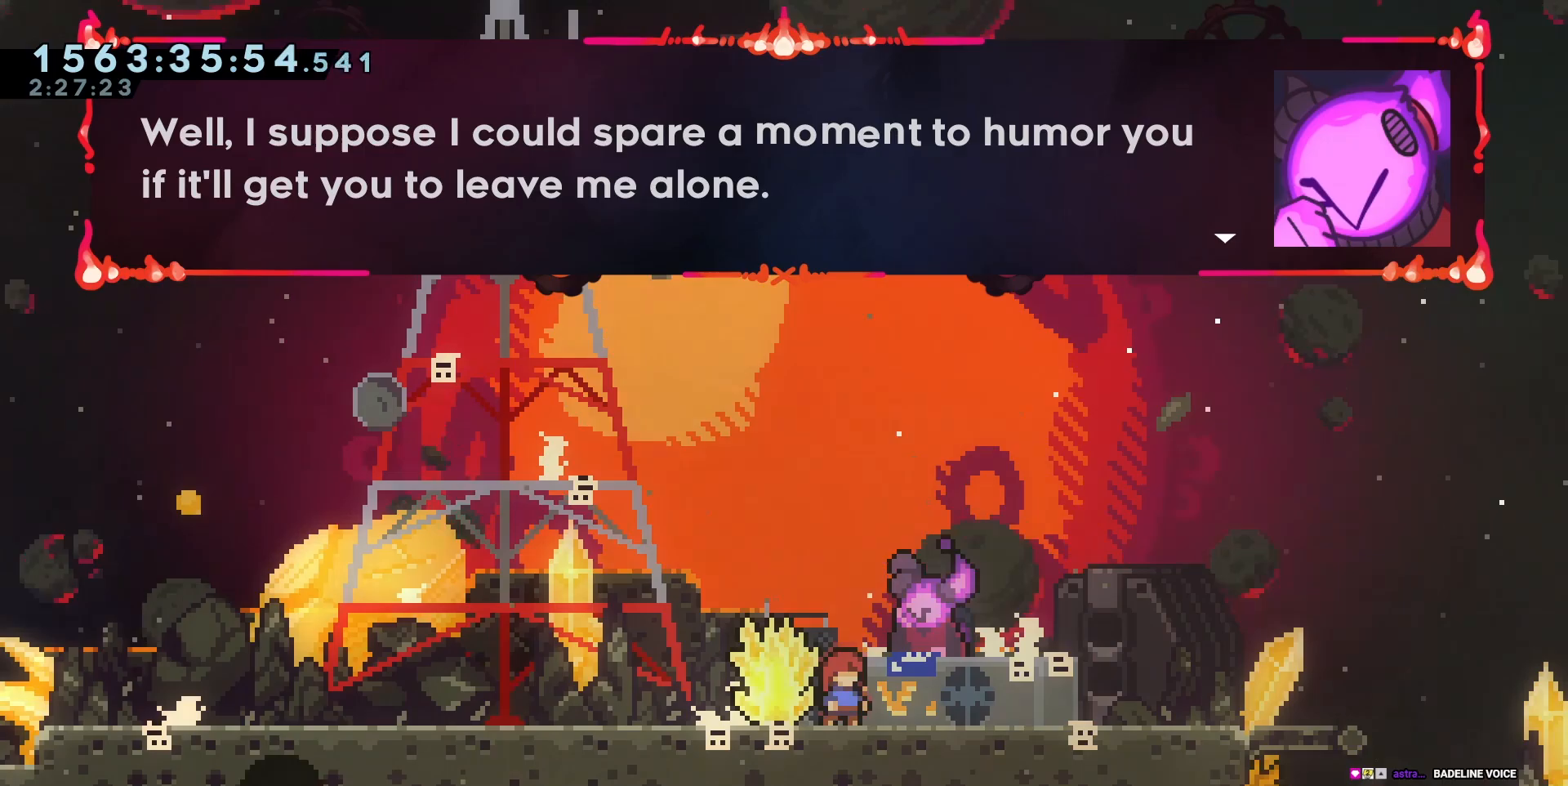
{"keys": [], "events": [[17, "cross", "down"], [33, "cross", "up"], [450, "cross", "down"], [467, "cross", "up"]]}
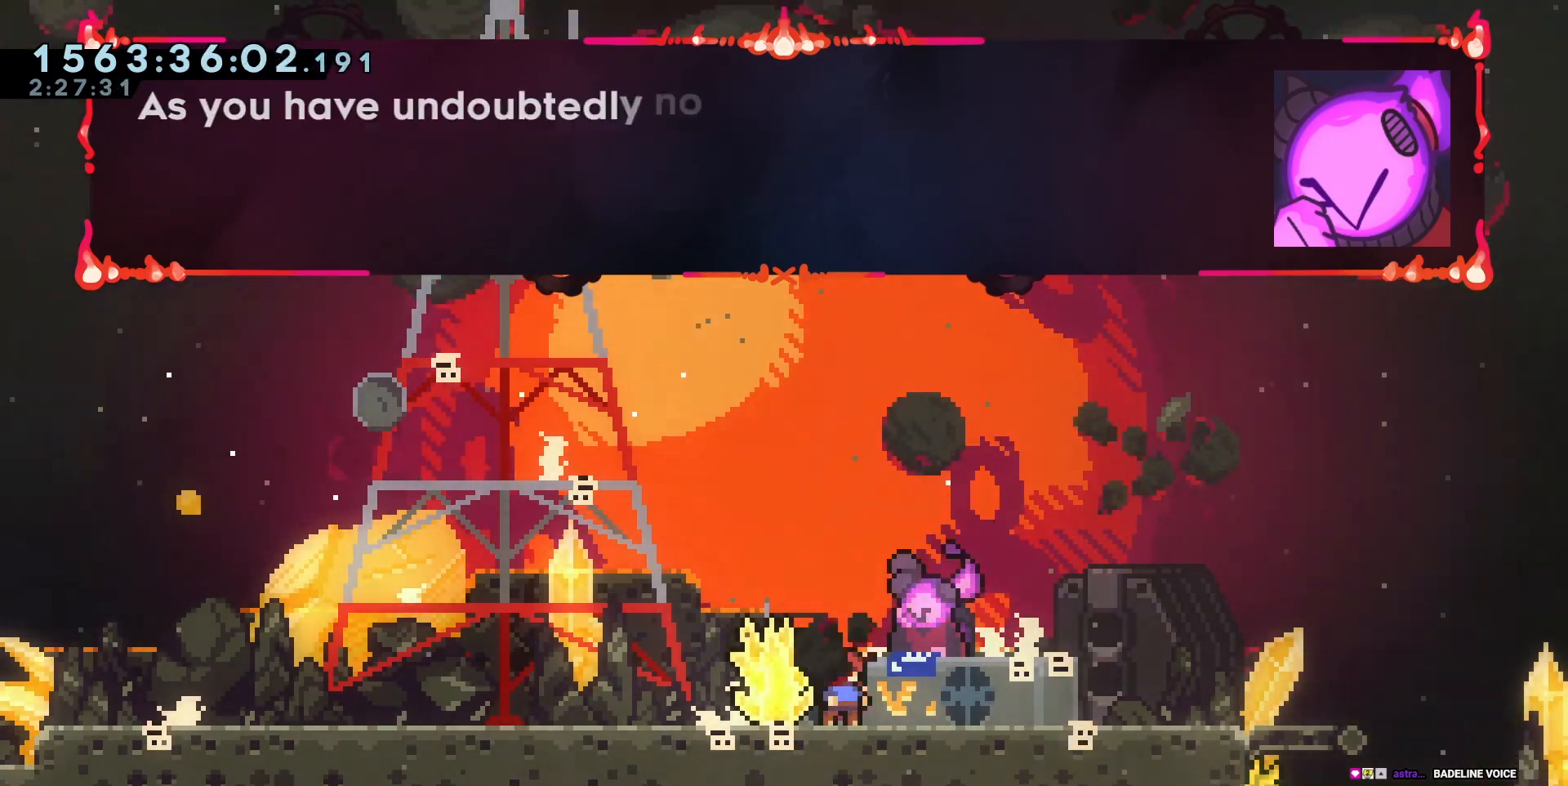
{"keys": [], "events": [[450, "cross", "down"], [467, "cross", "up"]]}